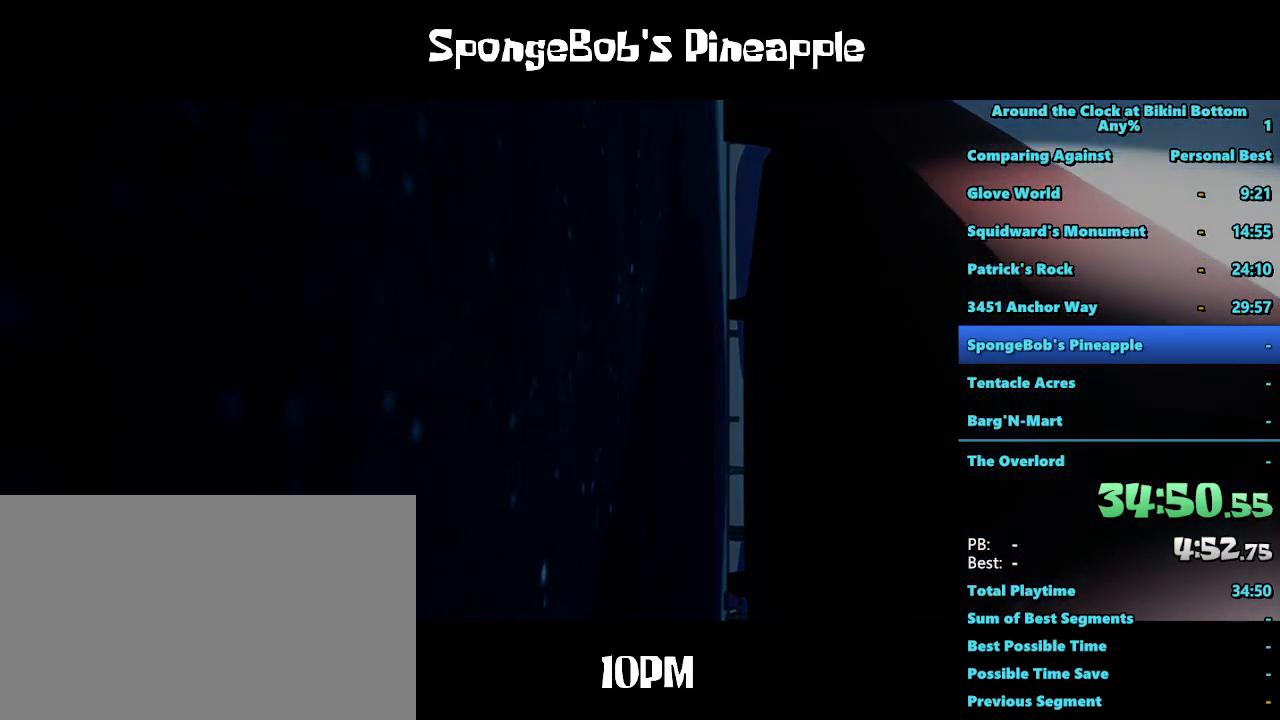
Gameplay with keyboard and mouse; each line is a JSON object with the keys and mouse buttons held at the frame after it. "events" lists presses ("down") and releases ("up") of "1", "2", "3", "4", "5", "a", "alt", "b", "c", "ctrl", "d", "e", "f", "g", "q", "r", "s", "shift", "space", "t", "tab", "tilde", "v", "w", "x", "z", "mouse_left", "mouse_wheel", "mouse_right", "mouse_mb4" and "mouse_mb5" between this image and that frame as [ms after this image, input, new state], when the widget could be followed in between. "mouse_left", "mouse_wheel", "mouse_right", "mouse_mb4", "mouse_mb5" = the "left", "wheel", "right", "mb4", "mb5" buttons of the "mouse" list. No other keys are recorded. "wheel" means that the mouse wheel is clicked or scrolled. Mouse movement is not recorded.
{"keys": [], "mouse": [], "events": [[234, "mouse_left", "down"], [434, "mouse_left", "up"]]}
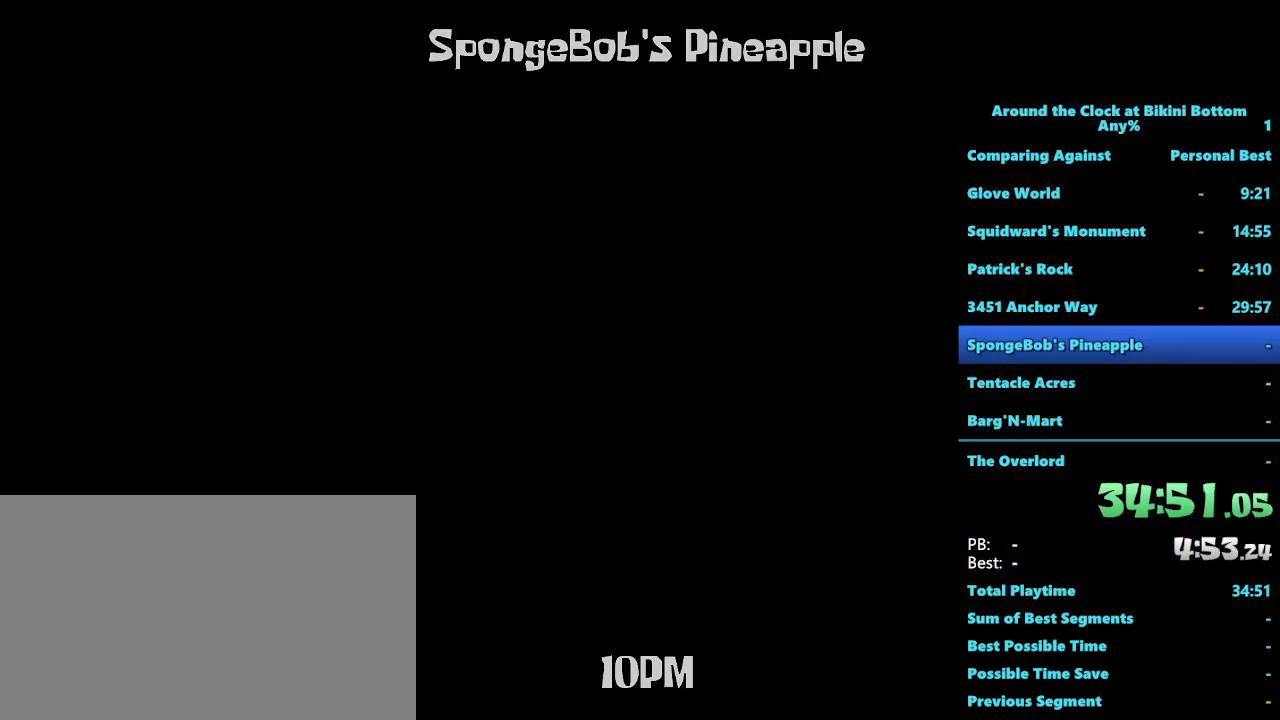
{"keys": [], "mouse": [], "events": [[17, "mouse_left", "down"], [100, "mouse_left", "up"], [250, "mouse_left", "down"], [300, "mouse_left", "up"], [400, "mouse_left", "down"], [484, "mouse_left", "up"]]}
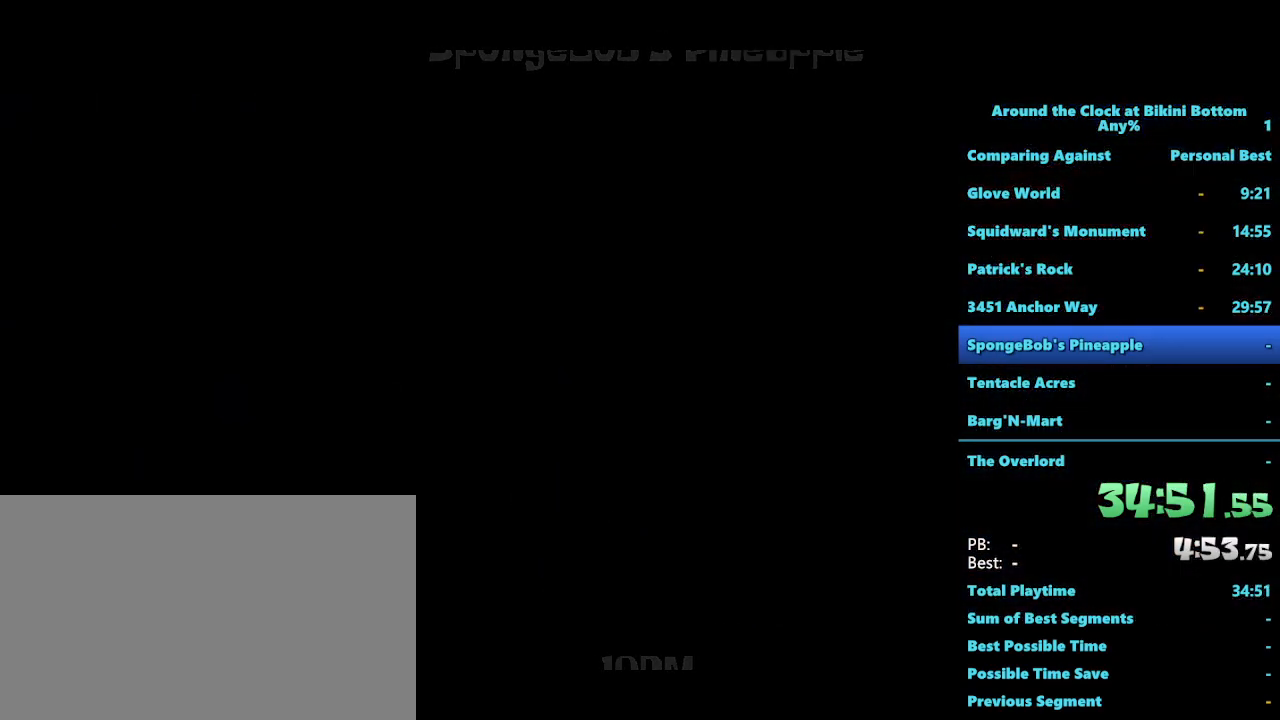
{"keys": [], "mouse": [], "events": [[84, "mouse_left", "down"], [184, "mouse_left", "up"], [267, "mouse_left", "down"], [317, "mouse_left", "up"], [400, "mouse_left", "down"], [500, "mouse_left", "up"]]}
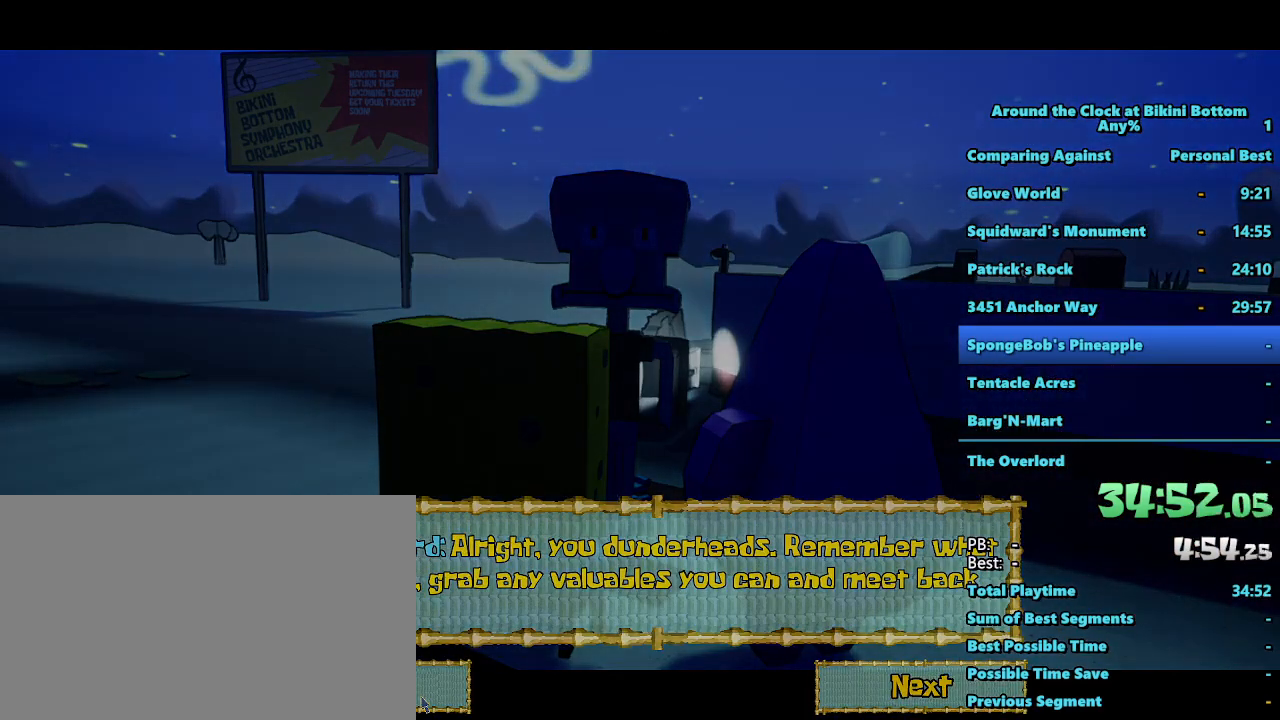
{"keys": [], "mouse": [], "events": []}
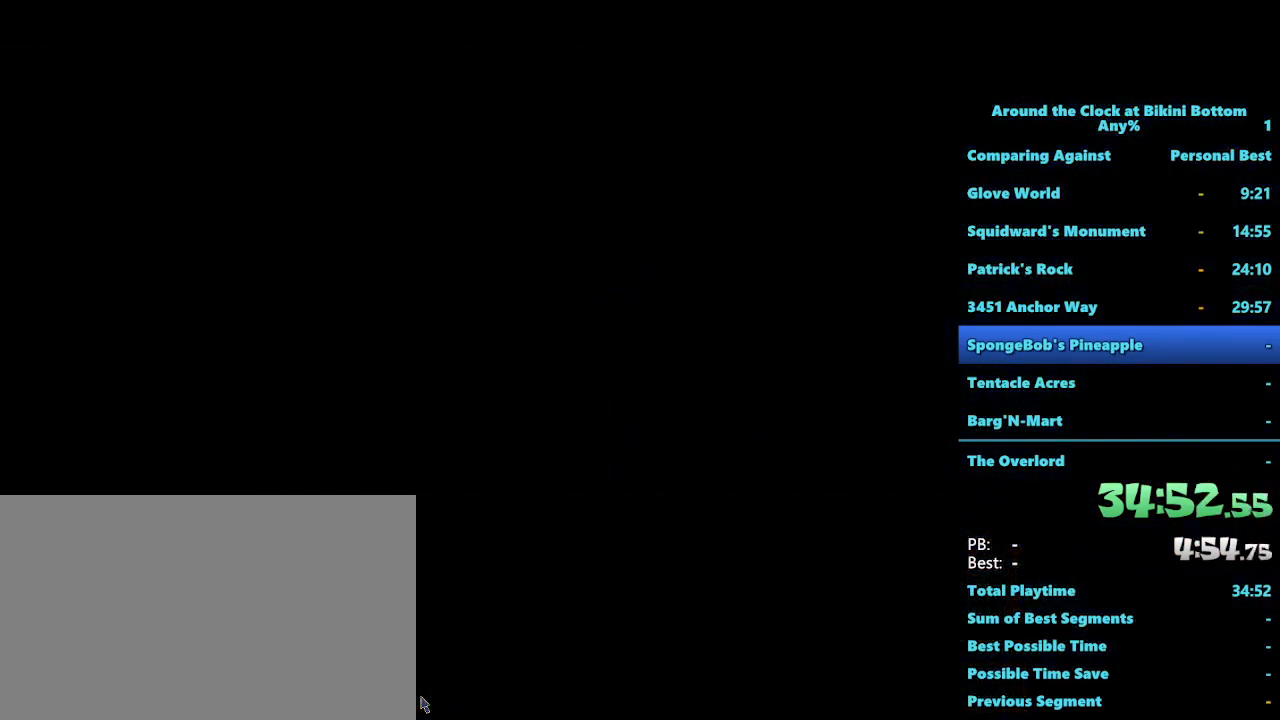
{"keys": [], "mouse": [], "events": []}
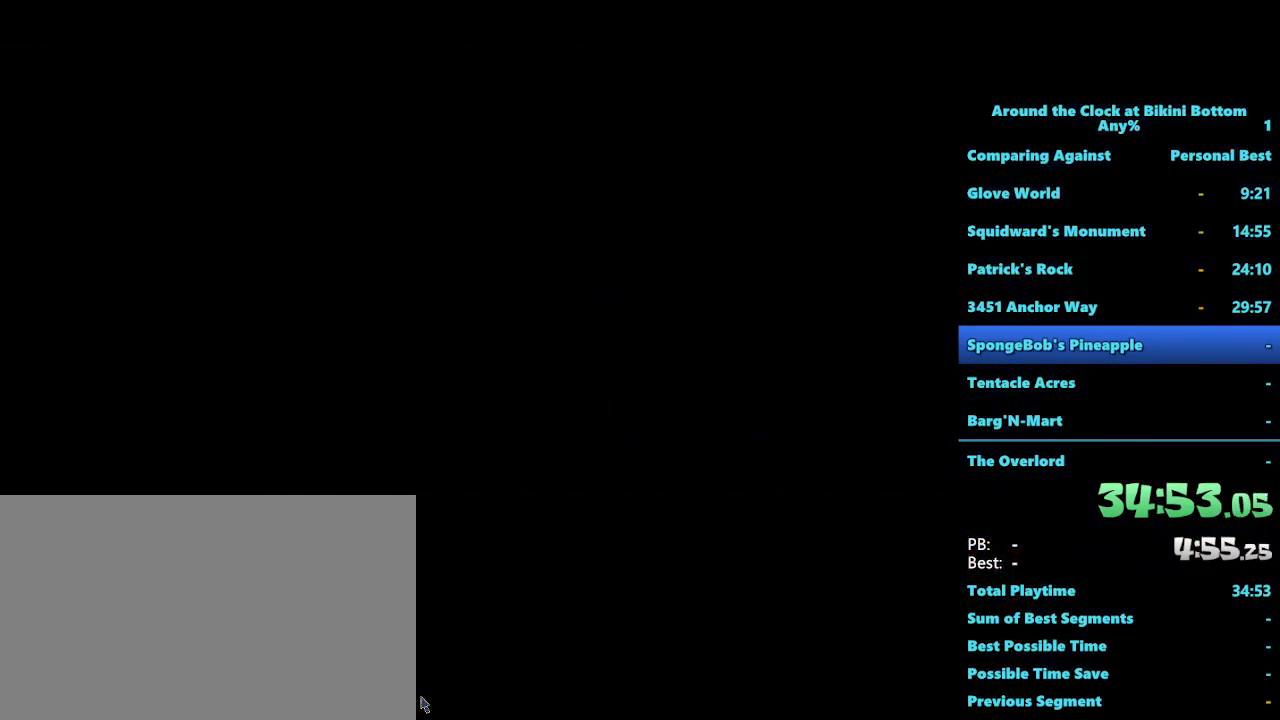
{"keys": [], "mouse": [], "events": []}
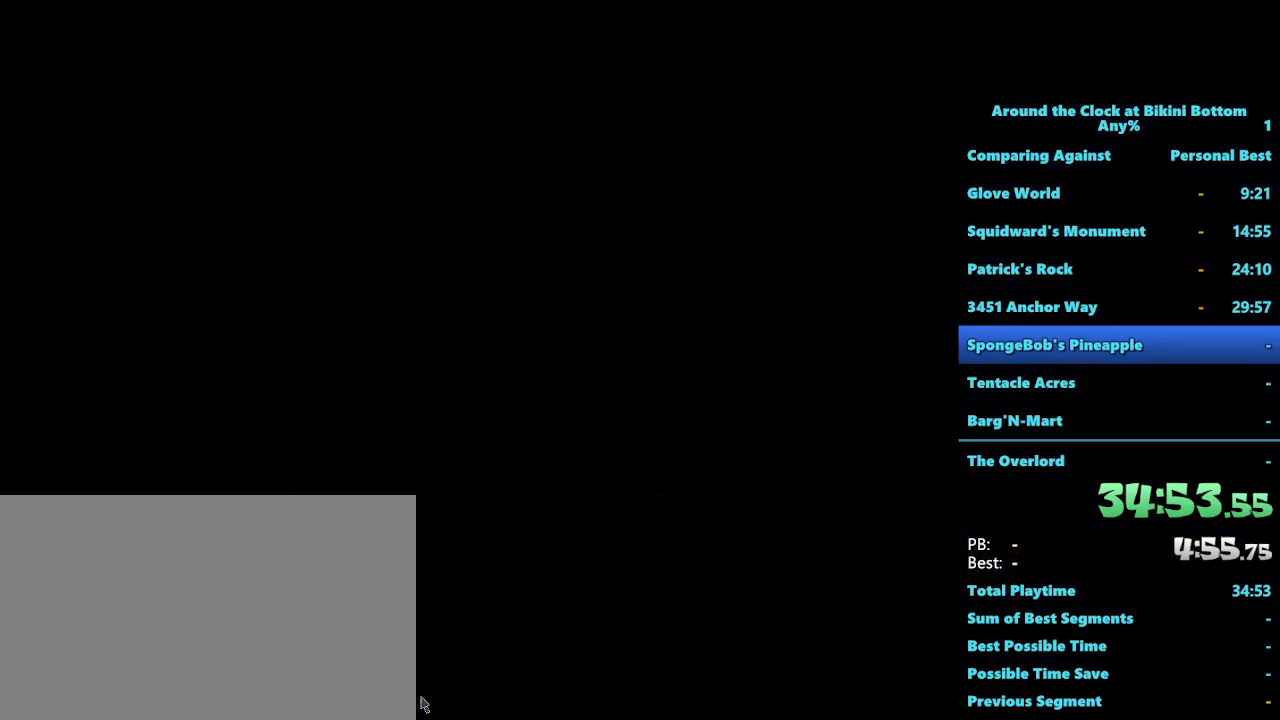
{"keys": ["space"], "mouse": [], "events": [[367, "space", "down"]]}
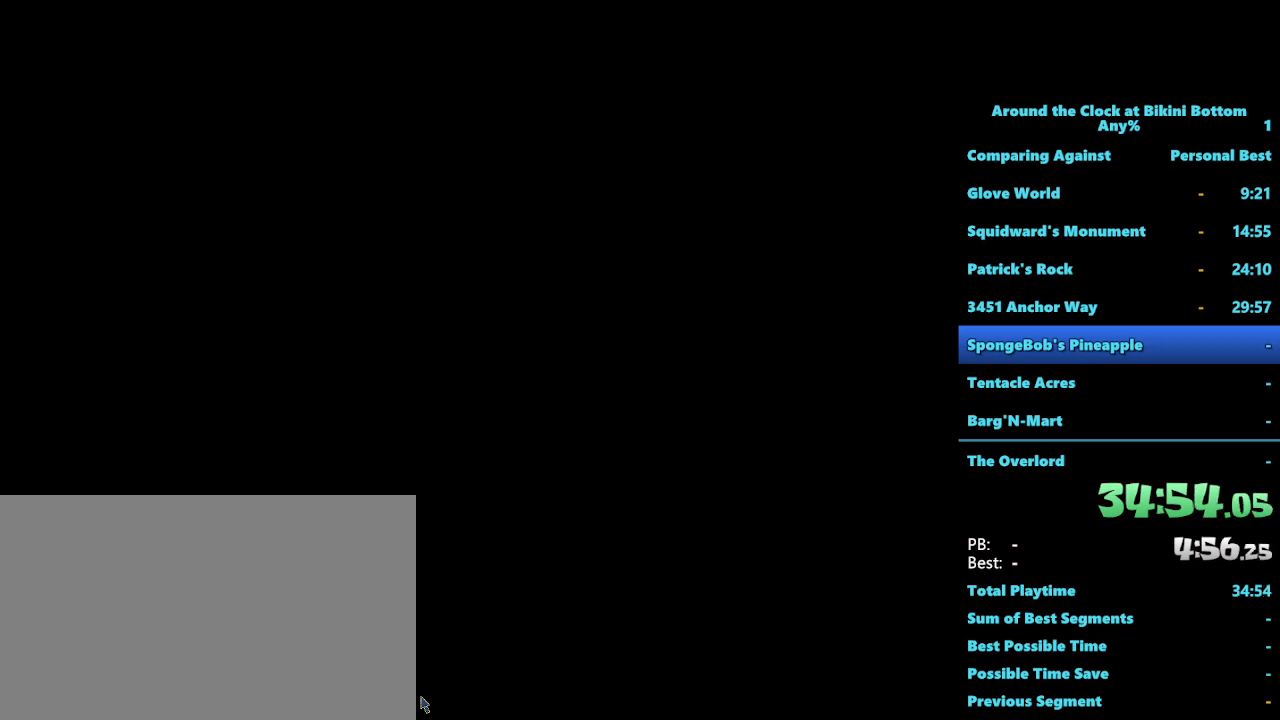
{"keys": [], "mouse": [], "events": [[17, "space", "up"]]}
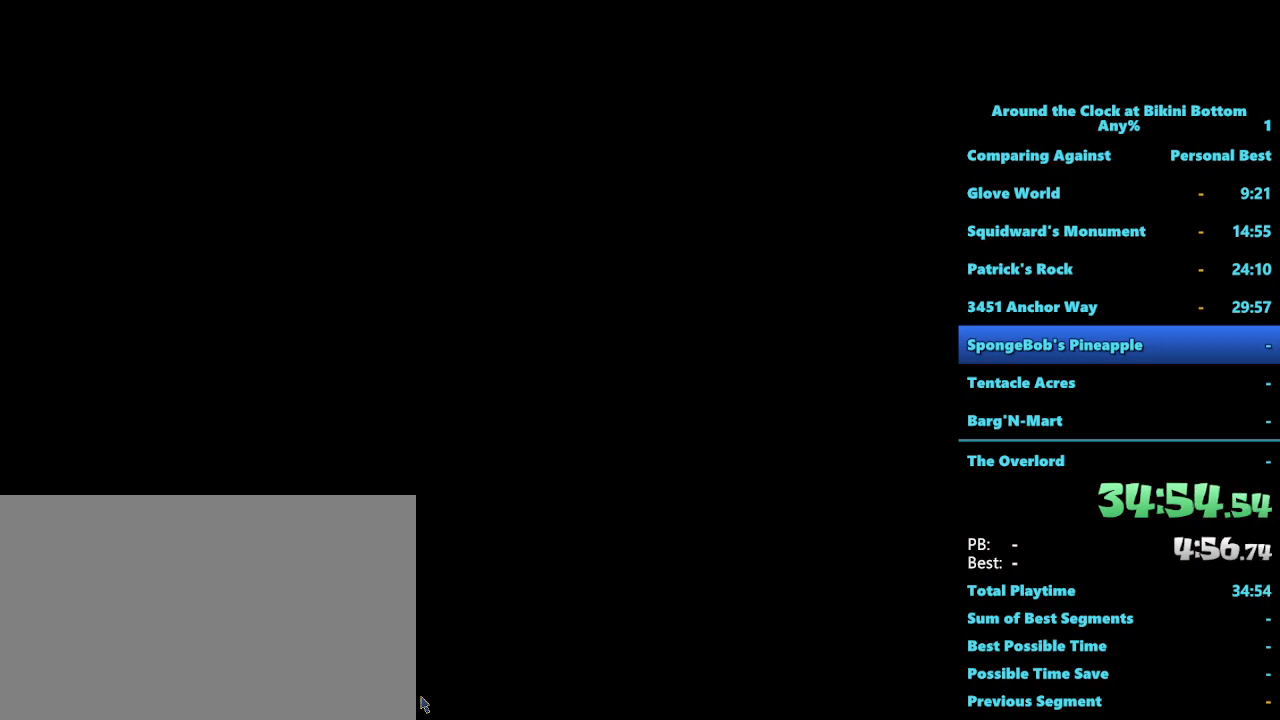
{"keys": [], "mouse": [], "events": []}
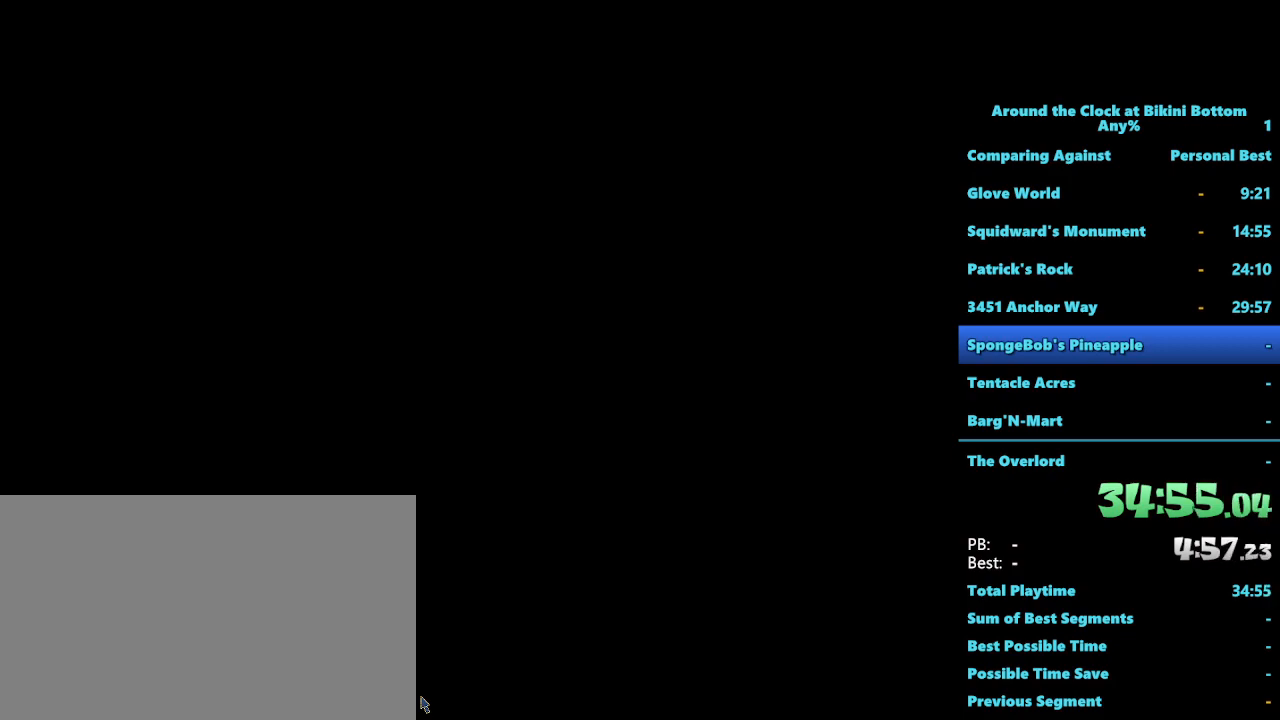
{"keys": [], "mouse": [], "events": []}
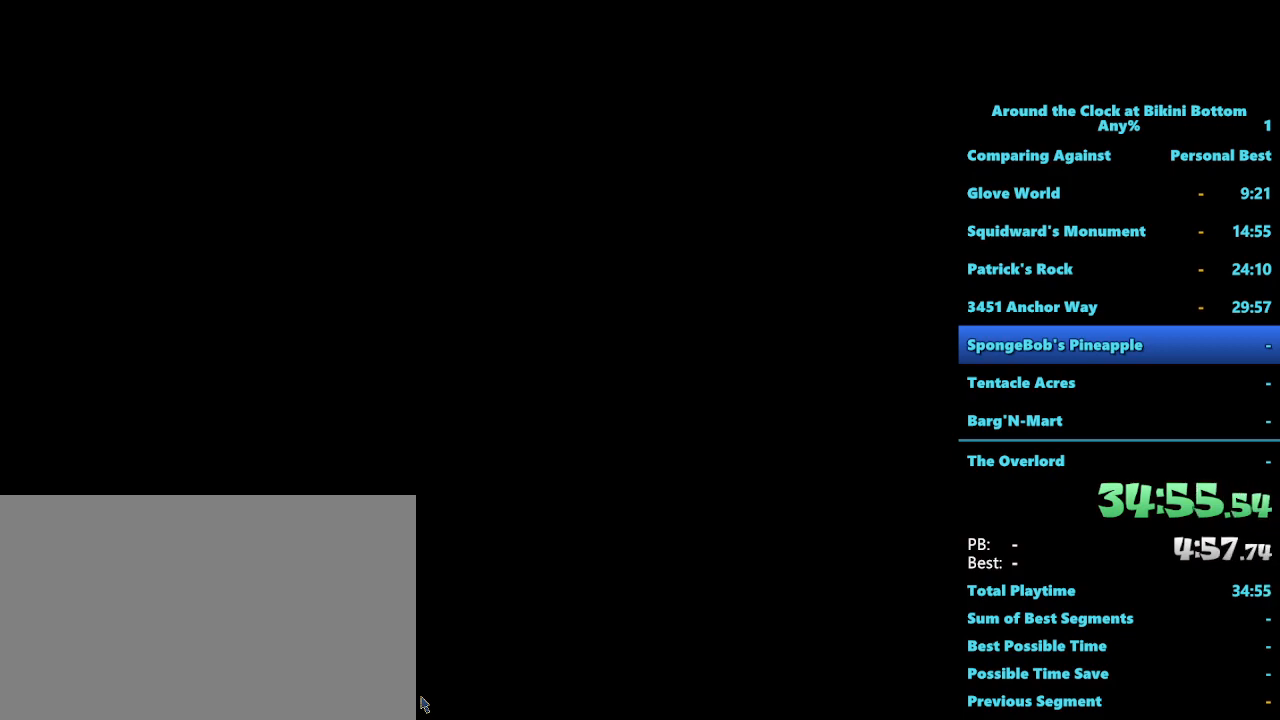
{"keys": [], "mouse": [], "events": []}
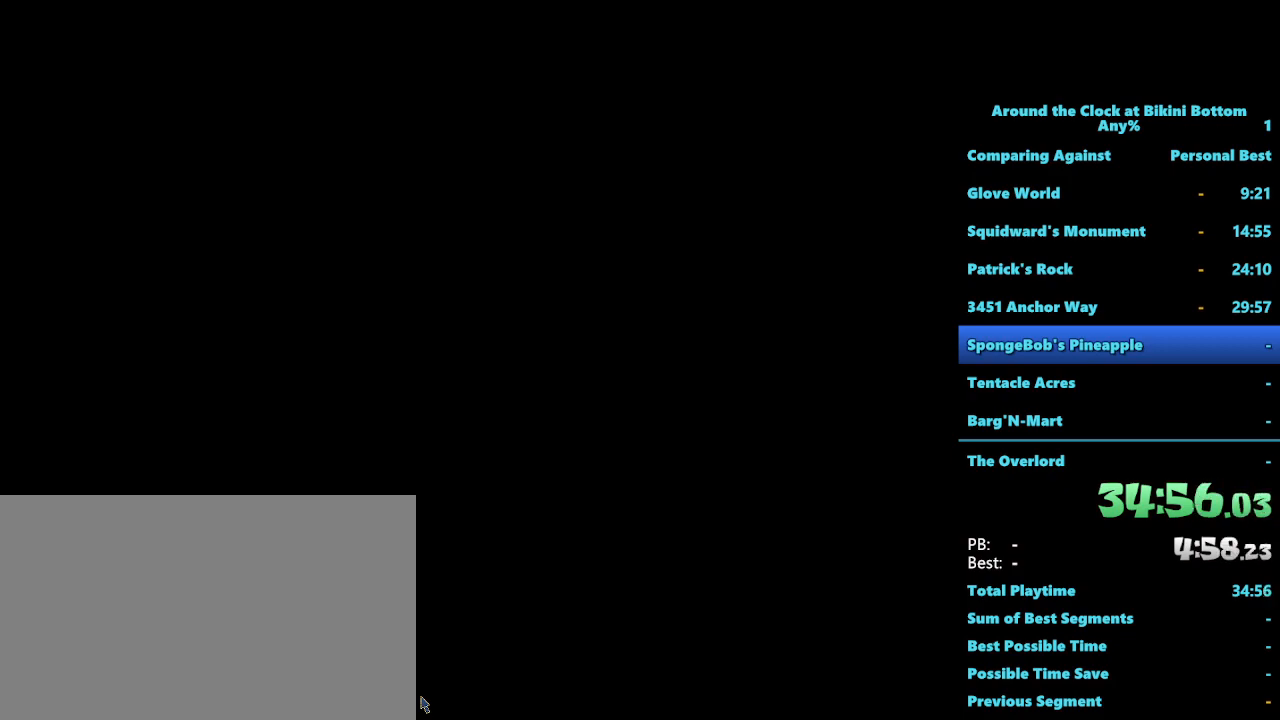
{"keys": [], "mouse": [], "events": []}
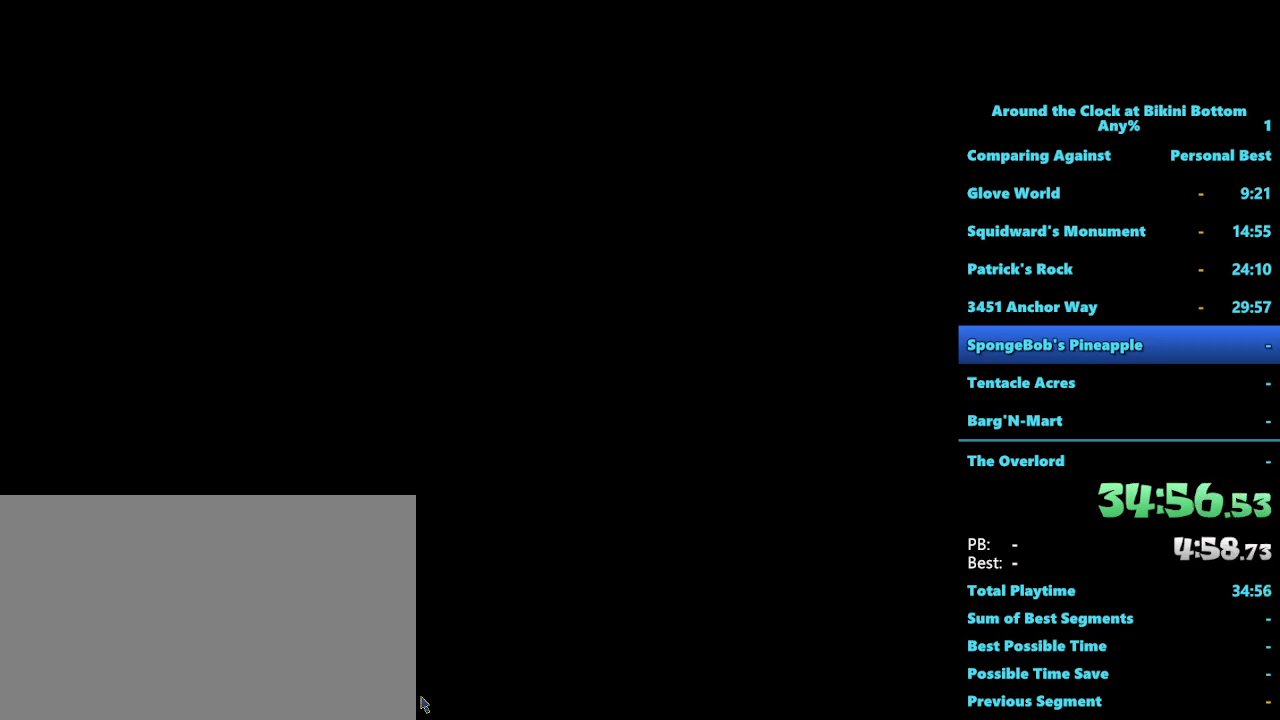
{"keys": [], "mouse": [], "events": []}
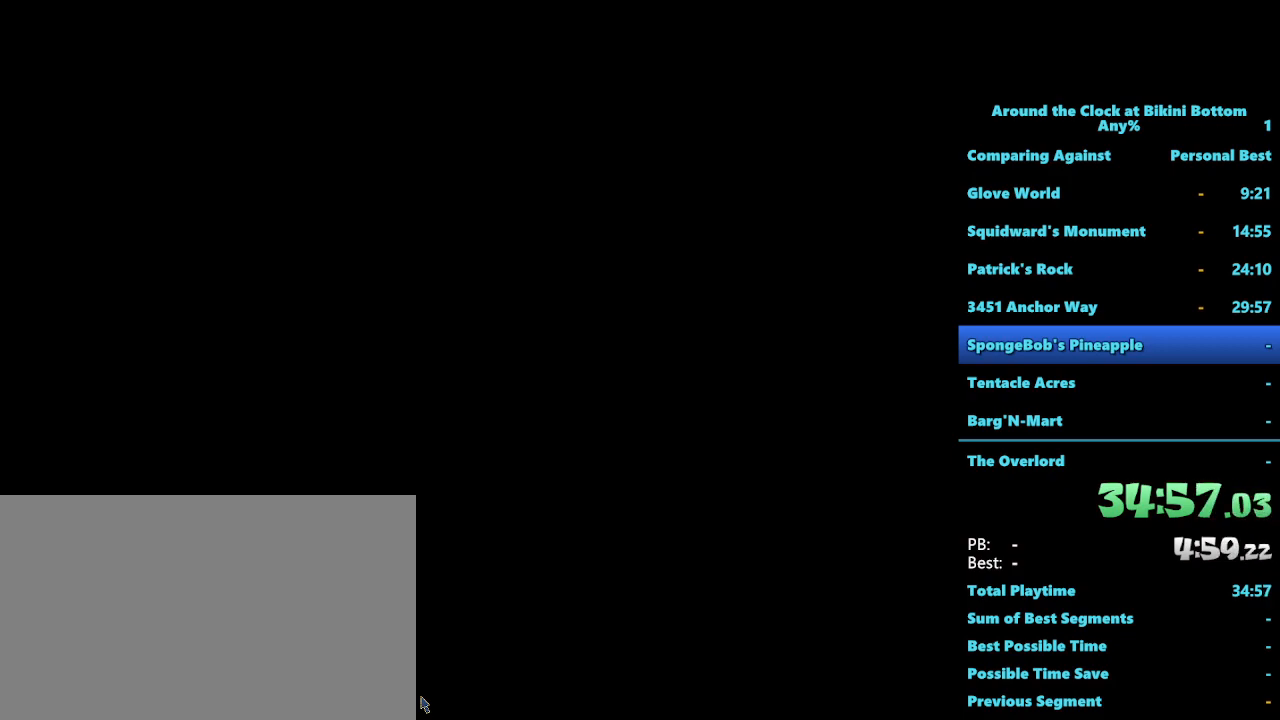
{"keys": [], "mouse": [], "events": []}
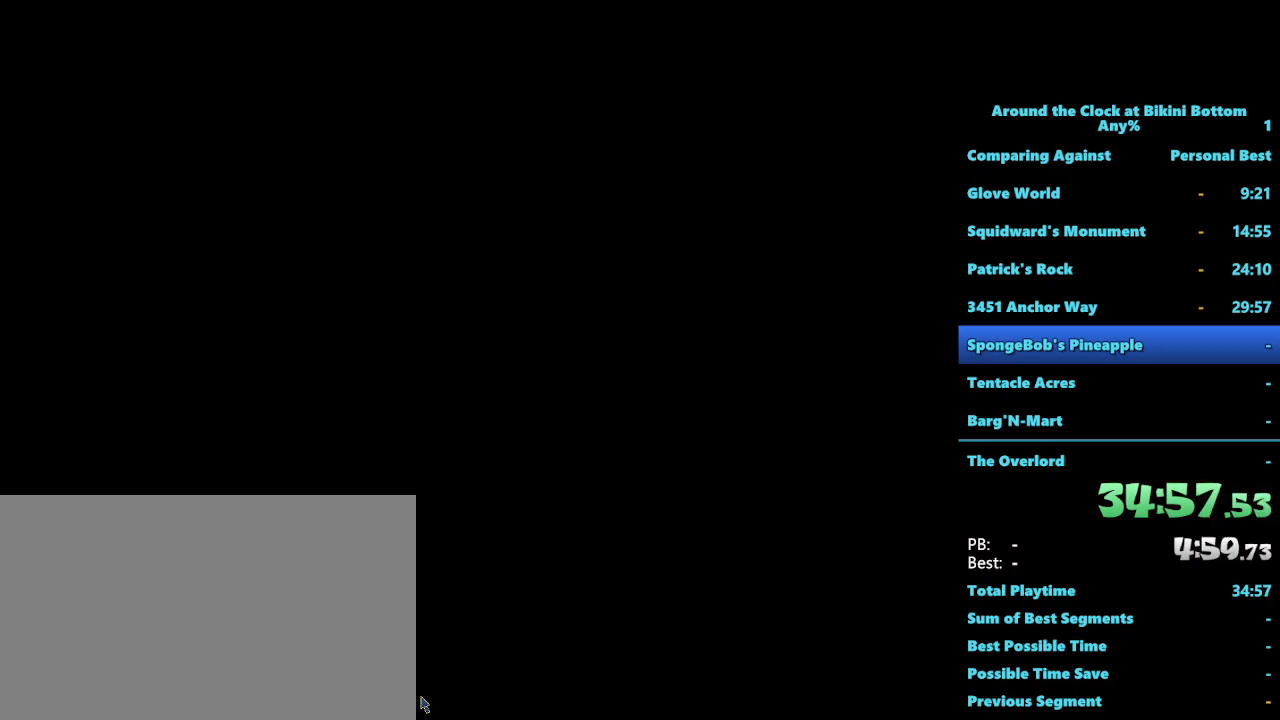
{"keys": [], "mouse": [], "events": []}
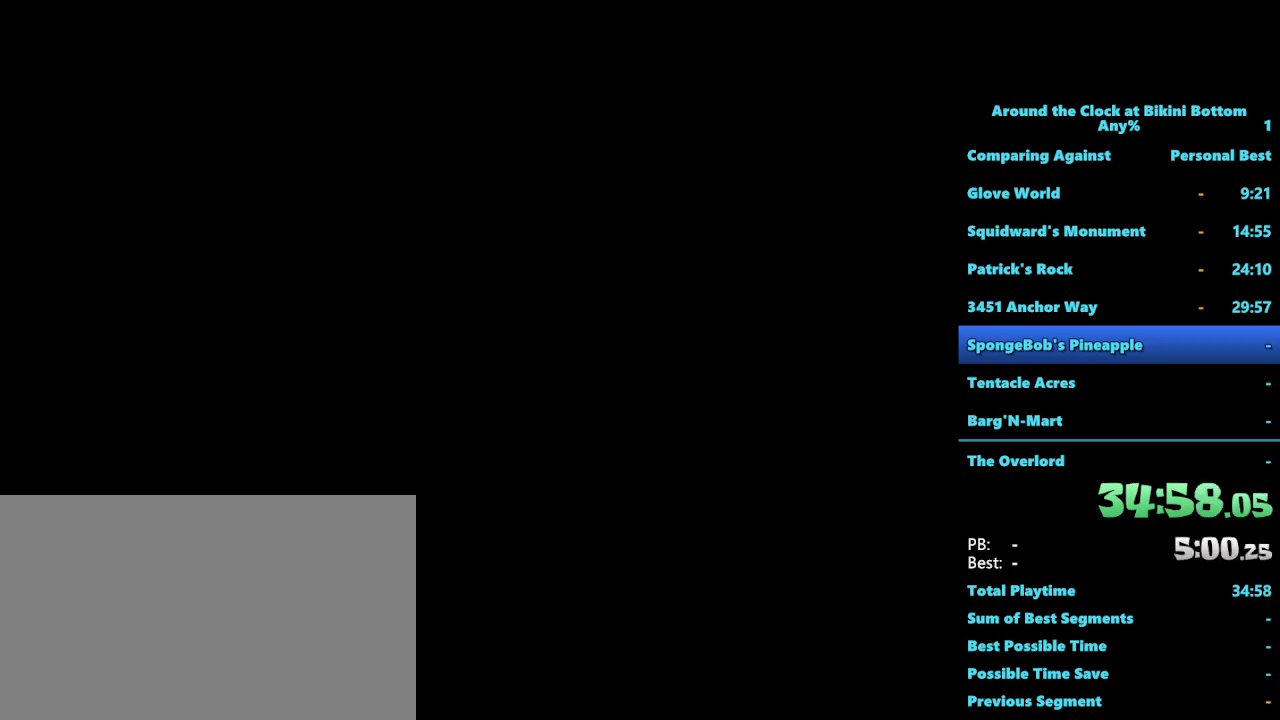
{"keys": [], "mouse": [], "events": []}
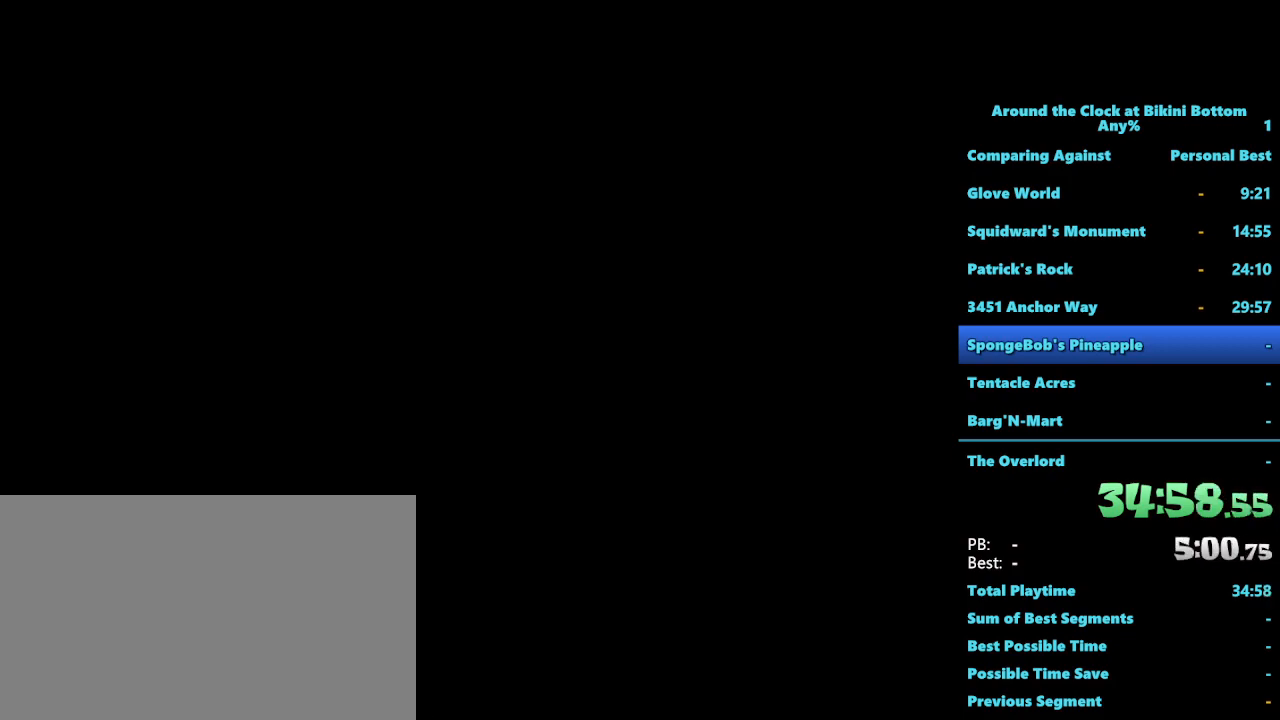
{"keys": [], "mouse": [], "events": []}
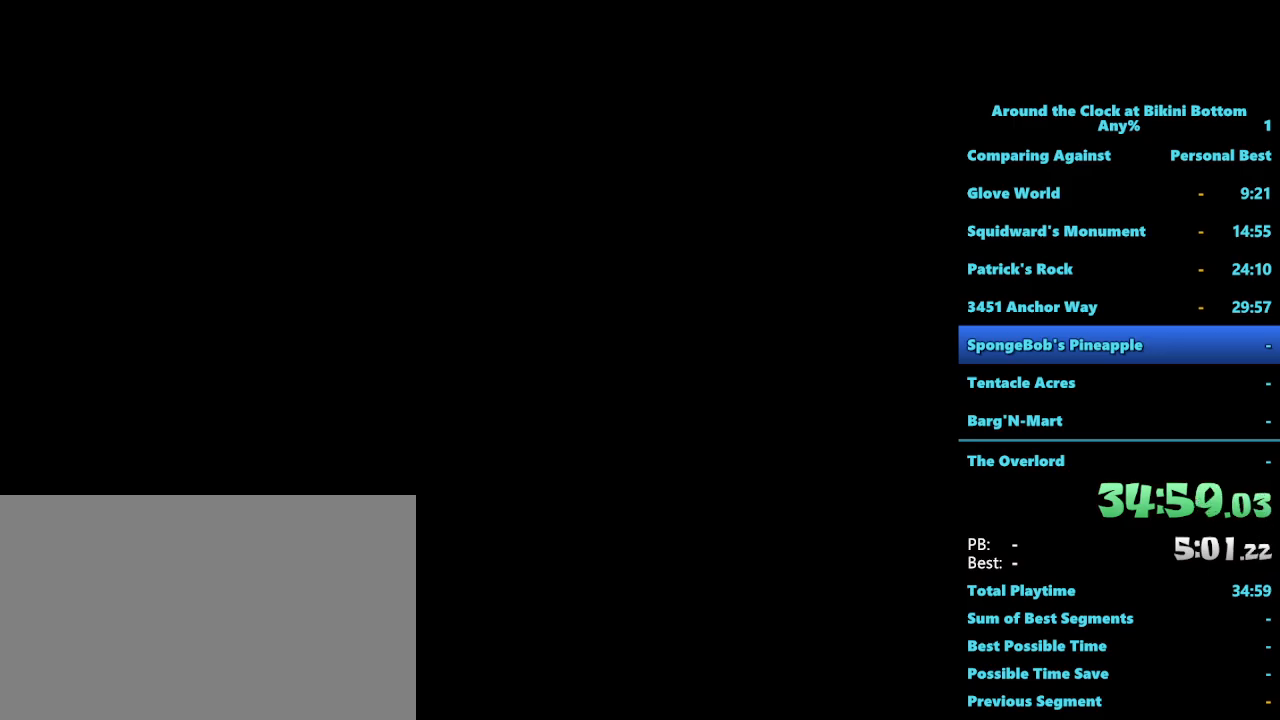
{"keys": ["shift", "w"], "mouse": [], "events": [[17, "shift", "down"], [17, "w", "down"]]}
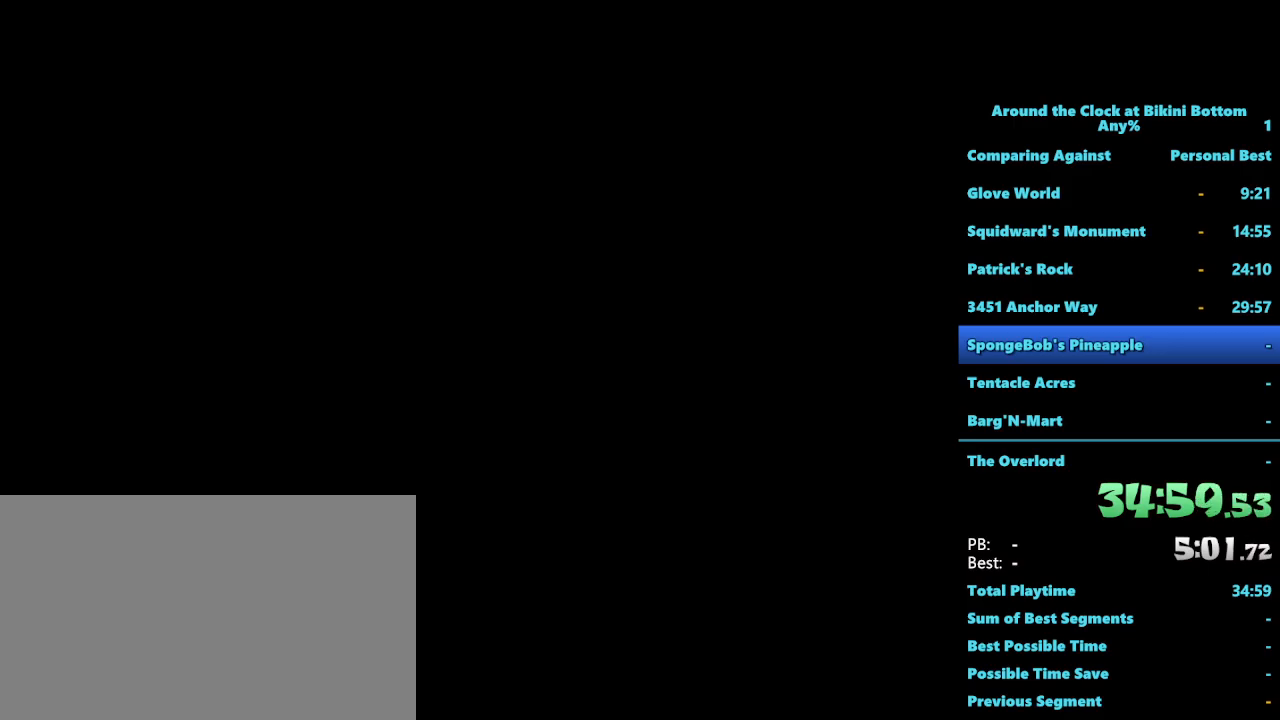
{"keys": ["shift", "w"], "mouse": [], "events": []}
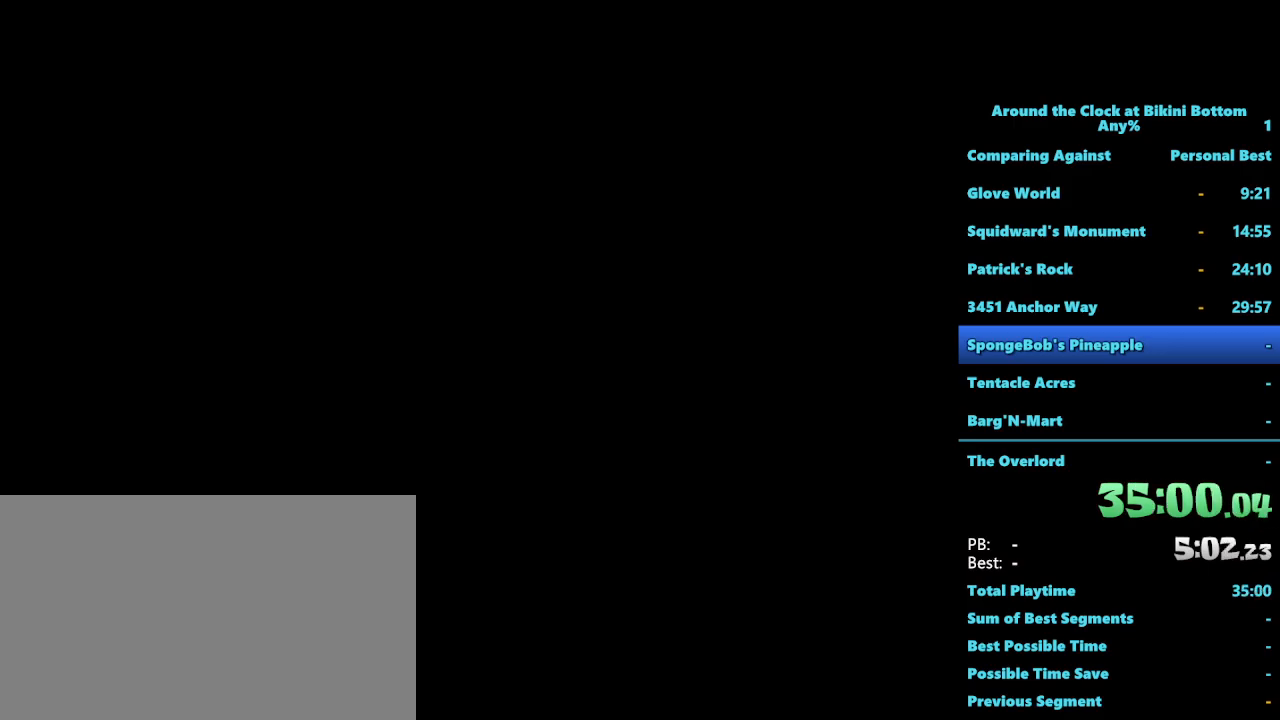
{"keys": ["shift", "w"], "mouse": [], "events": []}
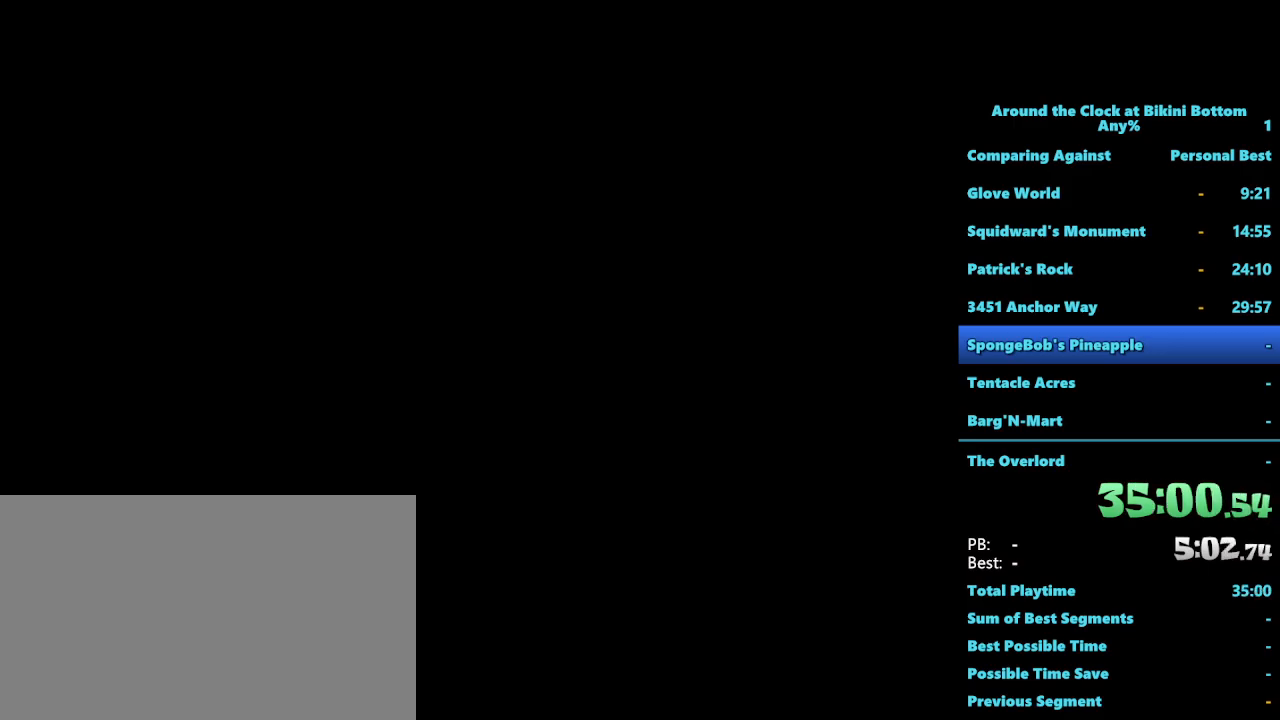
{"keys": ["shift", "w"], "mouse": [], "events": []}
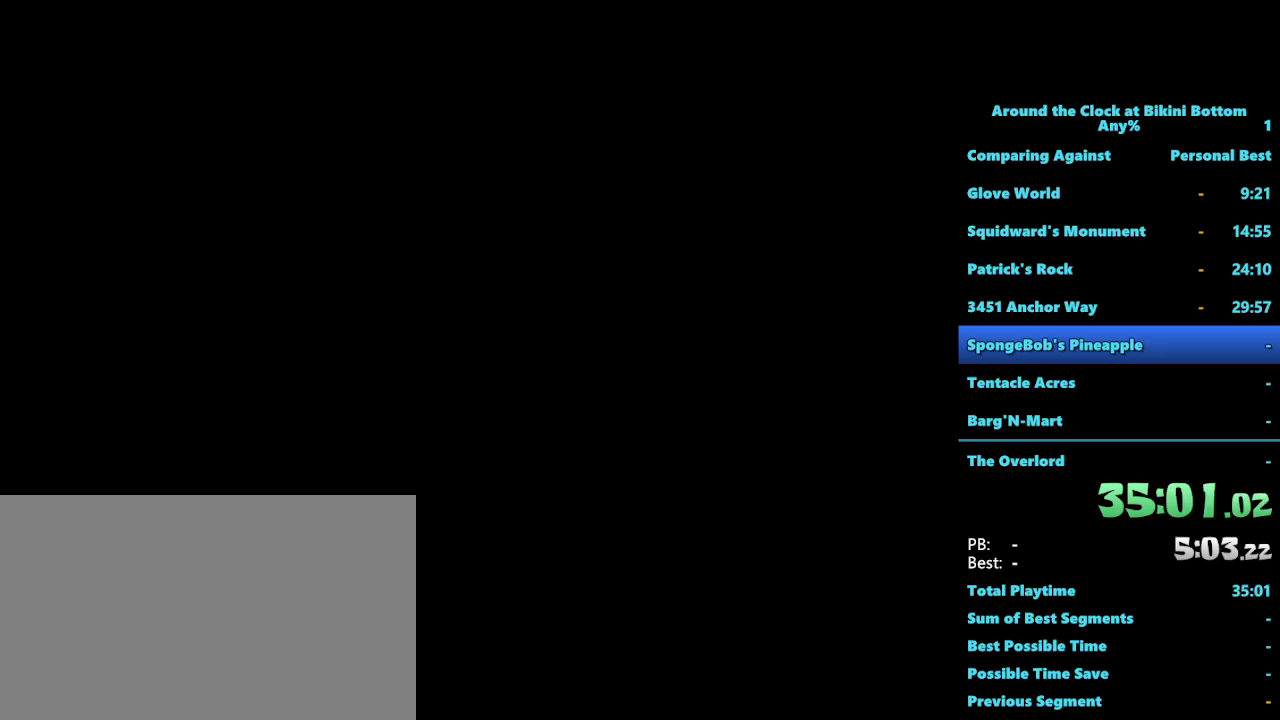
{"keys": ["shift", "w"], "mouse": [], "events": []}
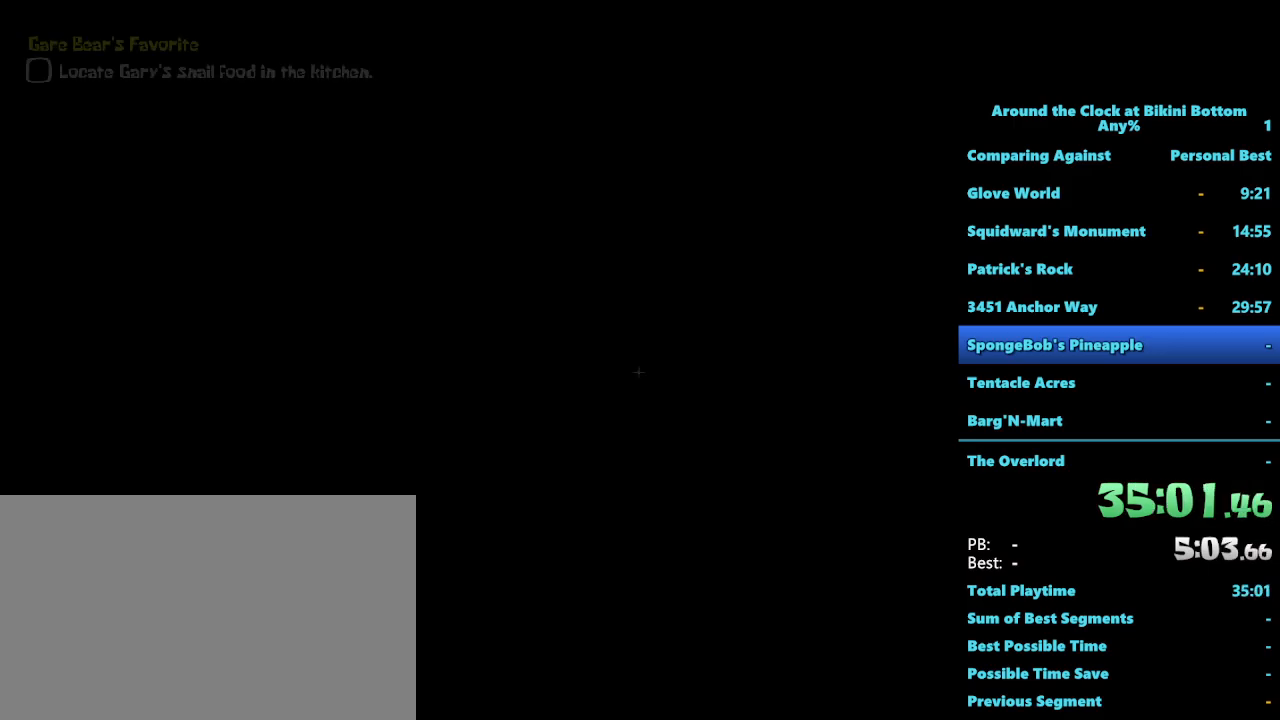
{"keys": ["shift", "w"], "mouse": [], "events": []}
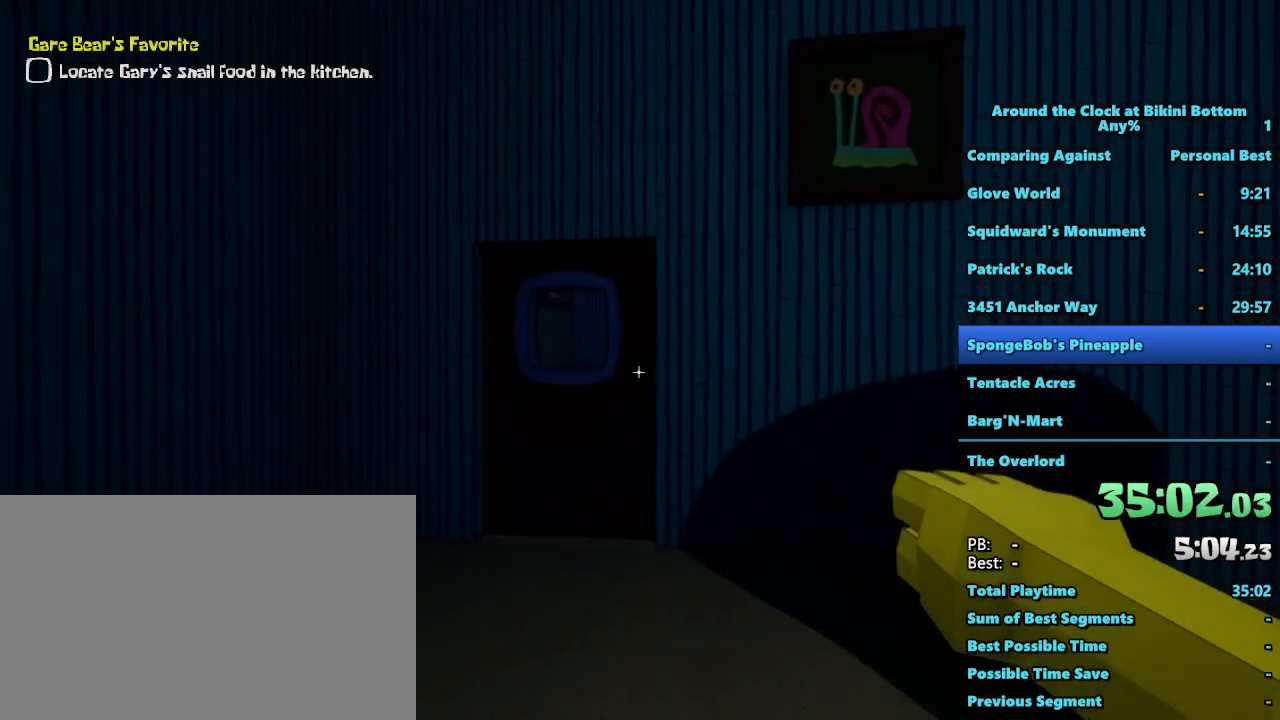
{"keys": ["shift", "w"], "mouse": [], "events": []}
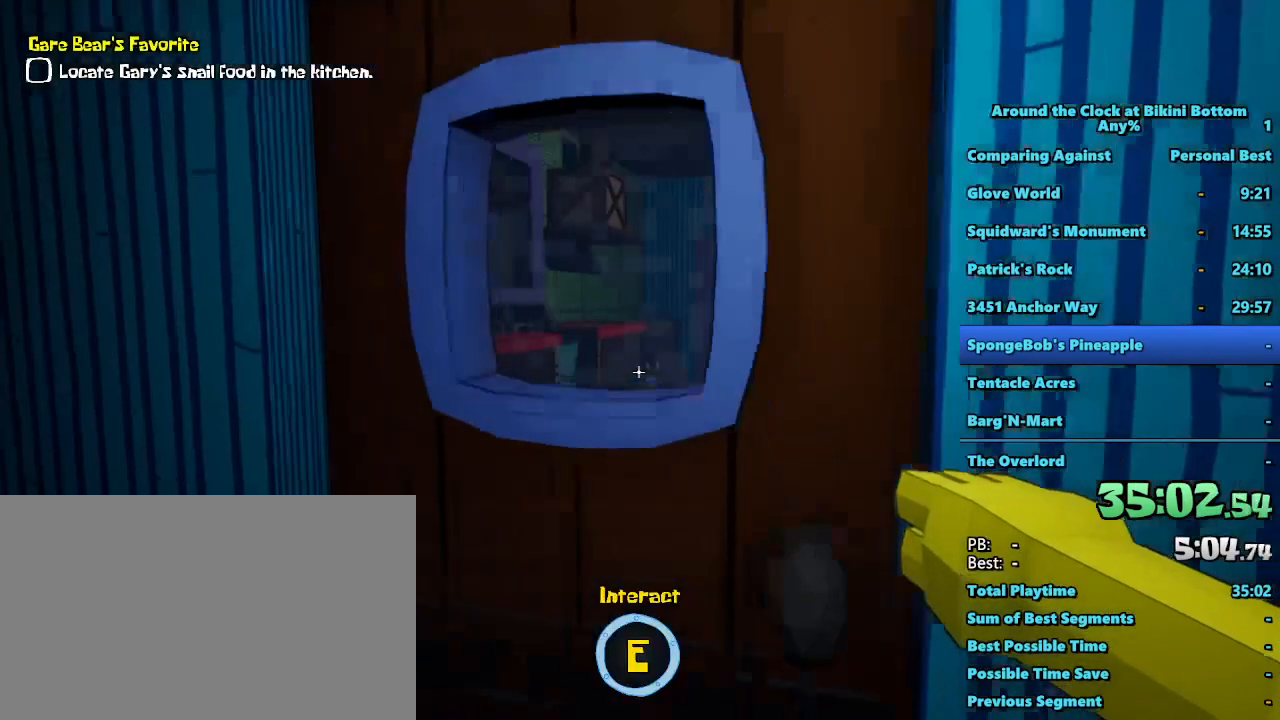
{"keys": ["shift", "w"], "mouse": [], "events": [[84, "e", "down"], [184, "e", "up"]]}
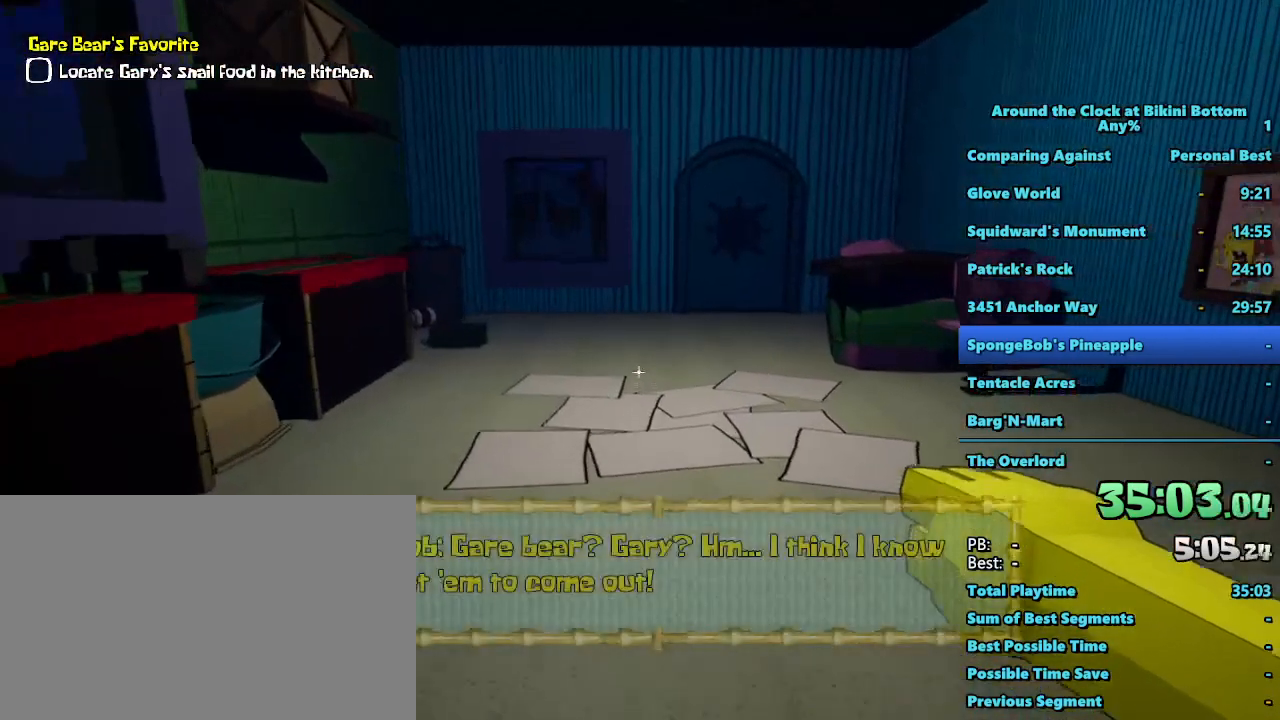
{"keys": ["shift", "w"], "mouse": [], "events": []}
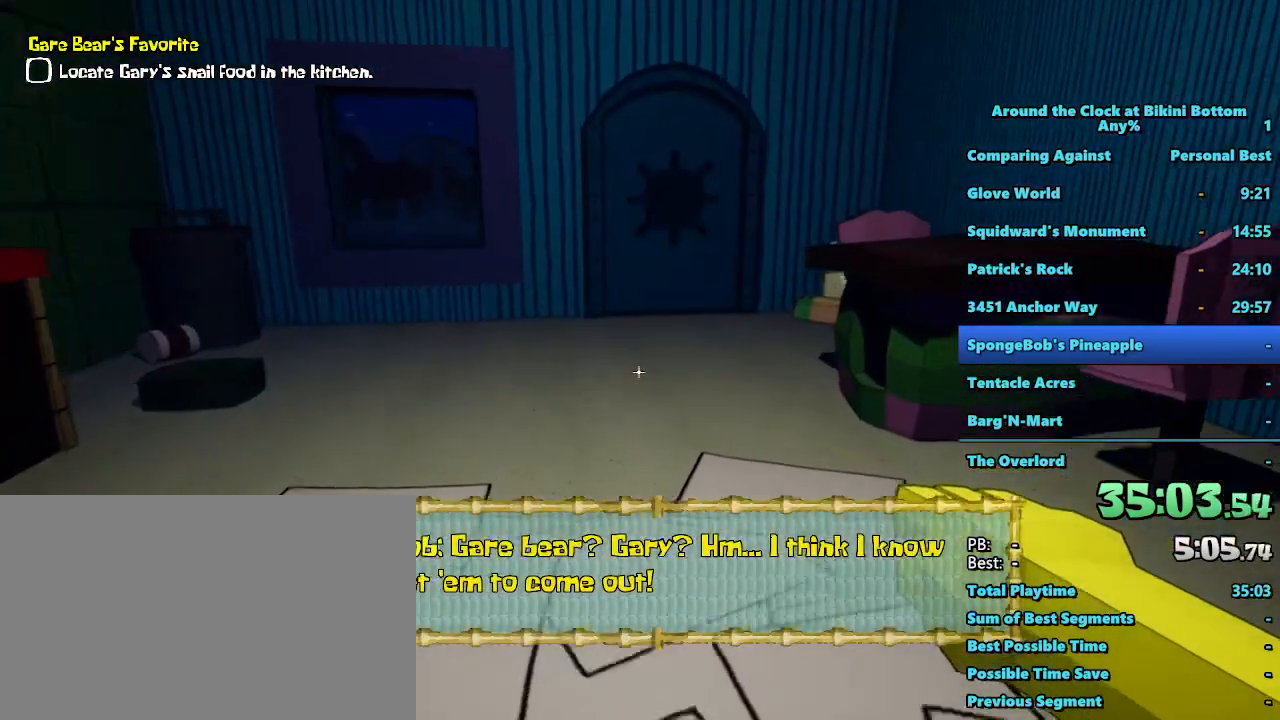
{"keys": ["shift", "w"], "mouse": [], "events": []}
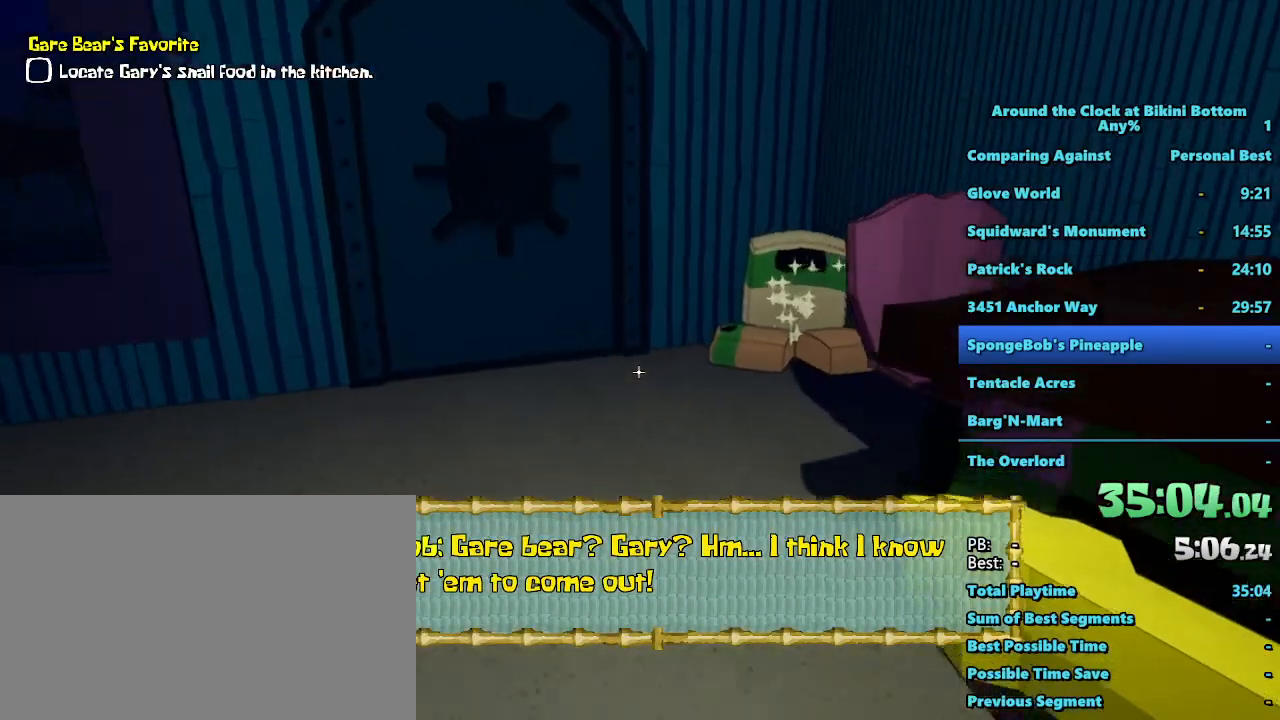
{"keys": ["shift", "w"], "mouse": [], "events": []}